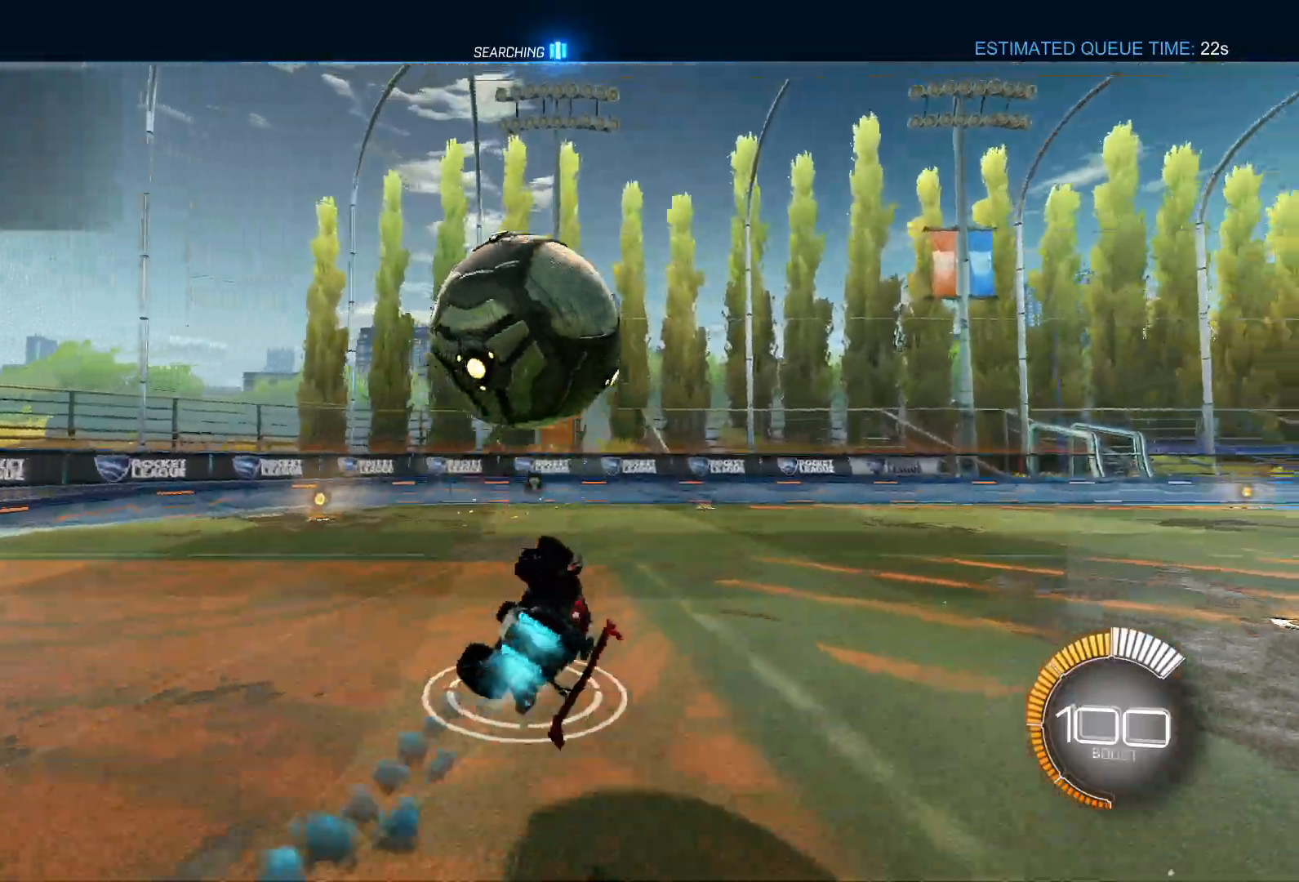
Gameplay with a controller (PlayStation layout); each line is a JSON object with the inputs held at the frame after it. "events" lists button and stick changes between this image and that frame as [ms after this image, input, new state], when the widget could be followed in between.
{"buttons": ["L1", "R2"], "left_stick": "up-right", "right_stick": "center", "events": [[50, "left_stick", "center"], [100, "L1", "up"], [167, "left_stick", "up"], [233, "L1", "down"], [350, "left_stick", "up-right"], [483, "L2", "up"]]}
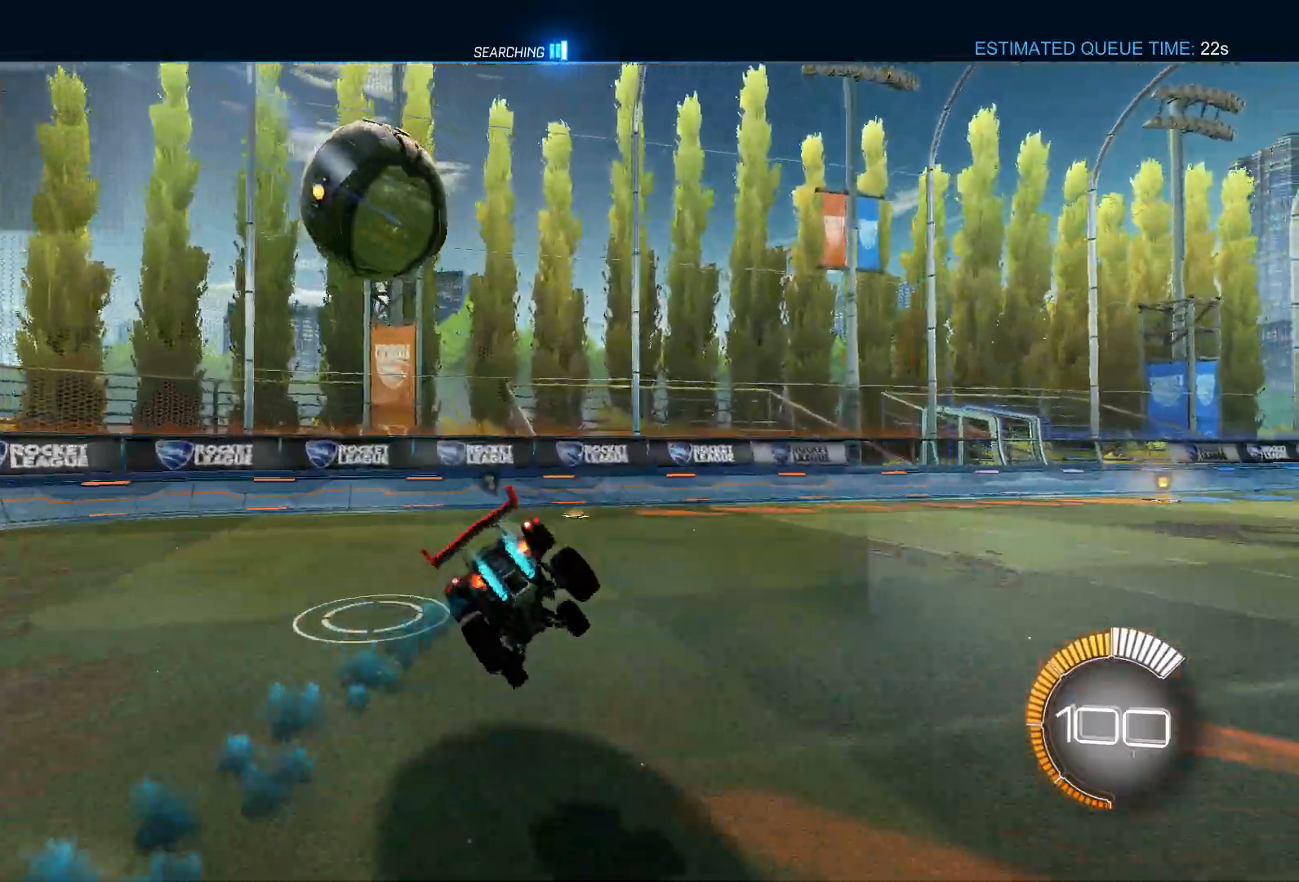
{"buttons": ["R2"], "left_stick": "right", "right_stick": "center", "events": [[83, "left_stick", "center"], [150, "left_stick", "down-right"], [200, "TRIANGLE", "down"], [283, "left_stick", "right"], [317, "TRIANGLE", "up"], [400, "L1", "up"], [400, "SQUARE", "down"], [500, "SQUARE", "up"]]}
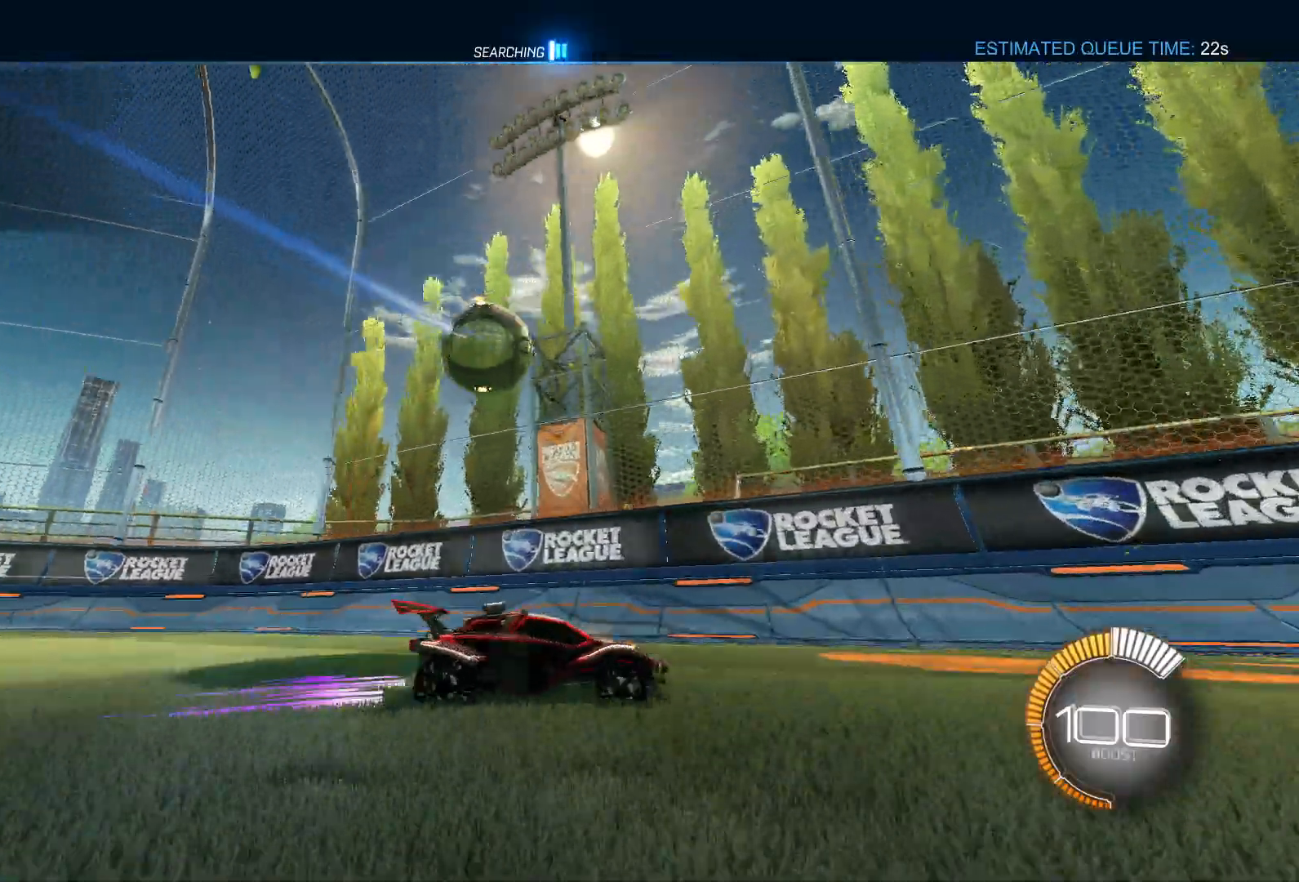
{"buttons": ["L1", "R2"], "left_stick": "right", "right_stick": "center", "events": [[33, "SQUARE", "down"], [133, "SQUARE", "up"], [300, "L1", "down"]]}
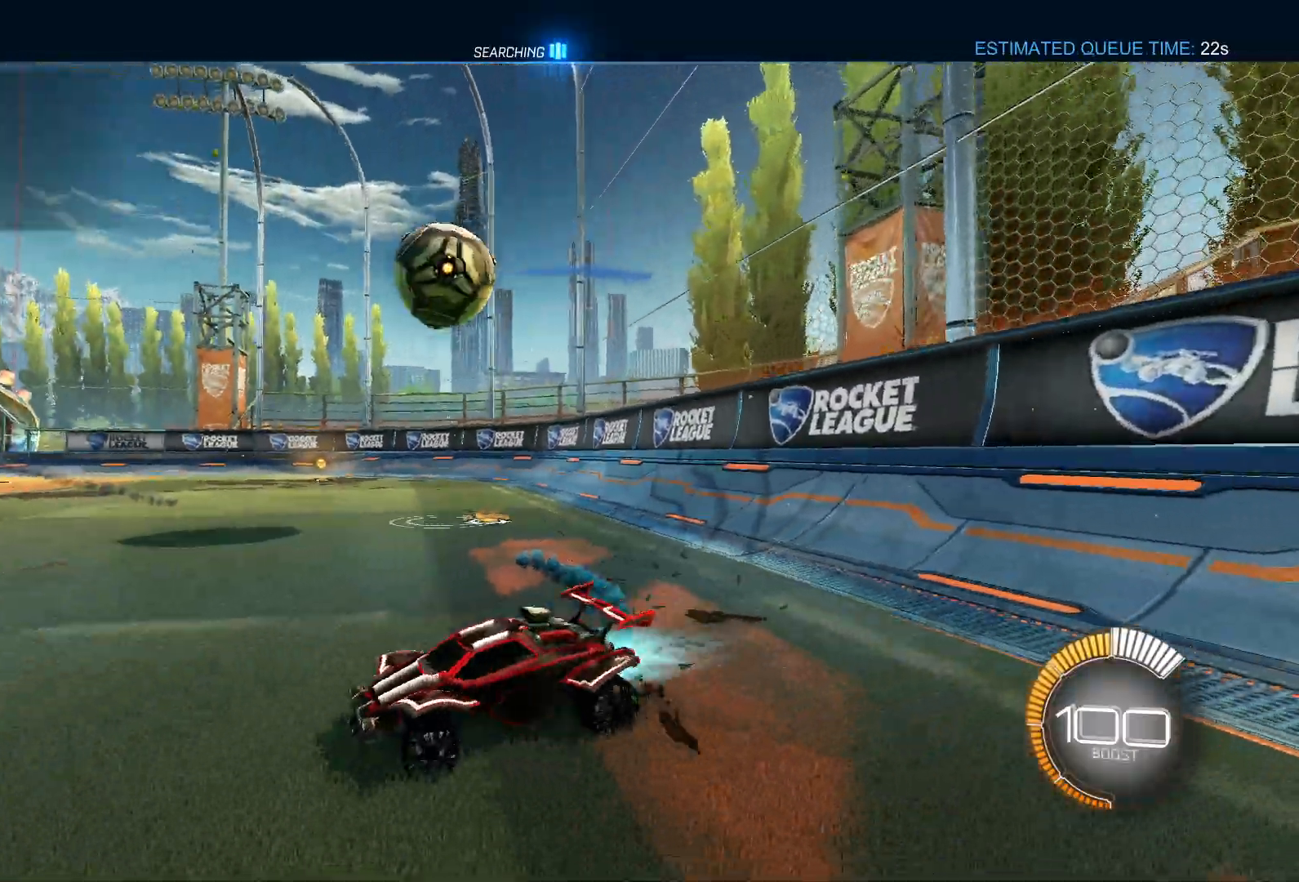
{"buttons": ["L1", "R2"], "left_stick": "left", "right_stick": "center", "events": [[383, "left_stick", "down-left"], [450, "left_stick", "left"]]}
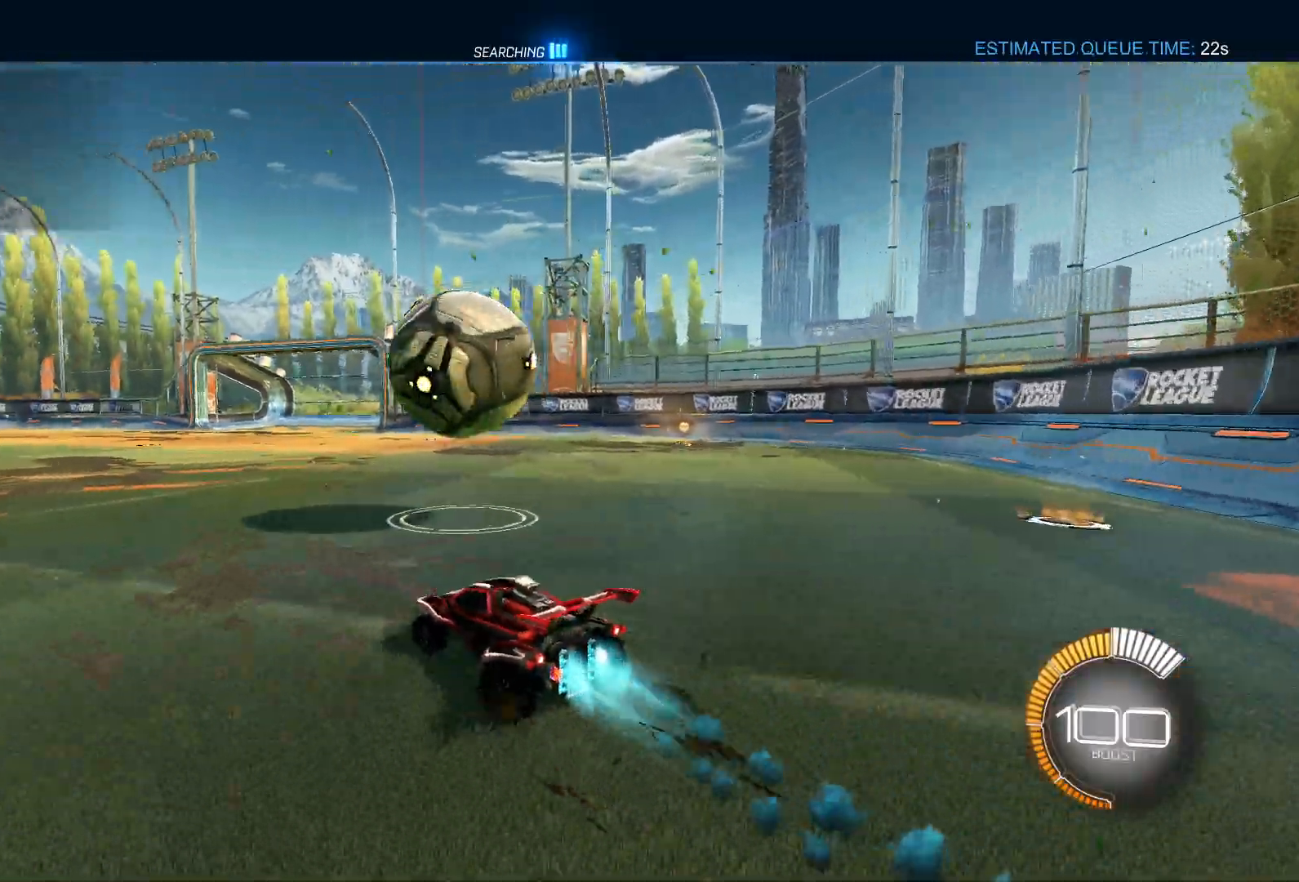
{"buttons": ["R2"], "left_stick": "left", "right_stick": "center", "events": [[333, "L1", "up"]]}
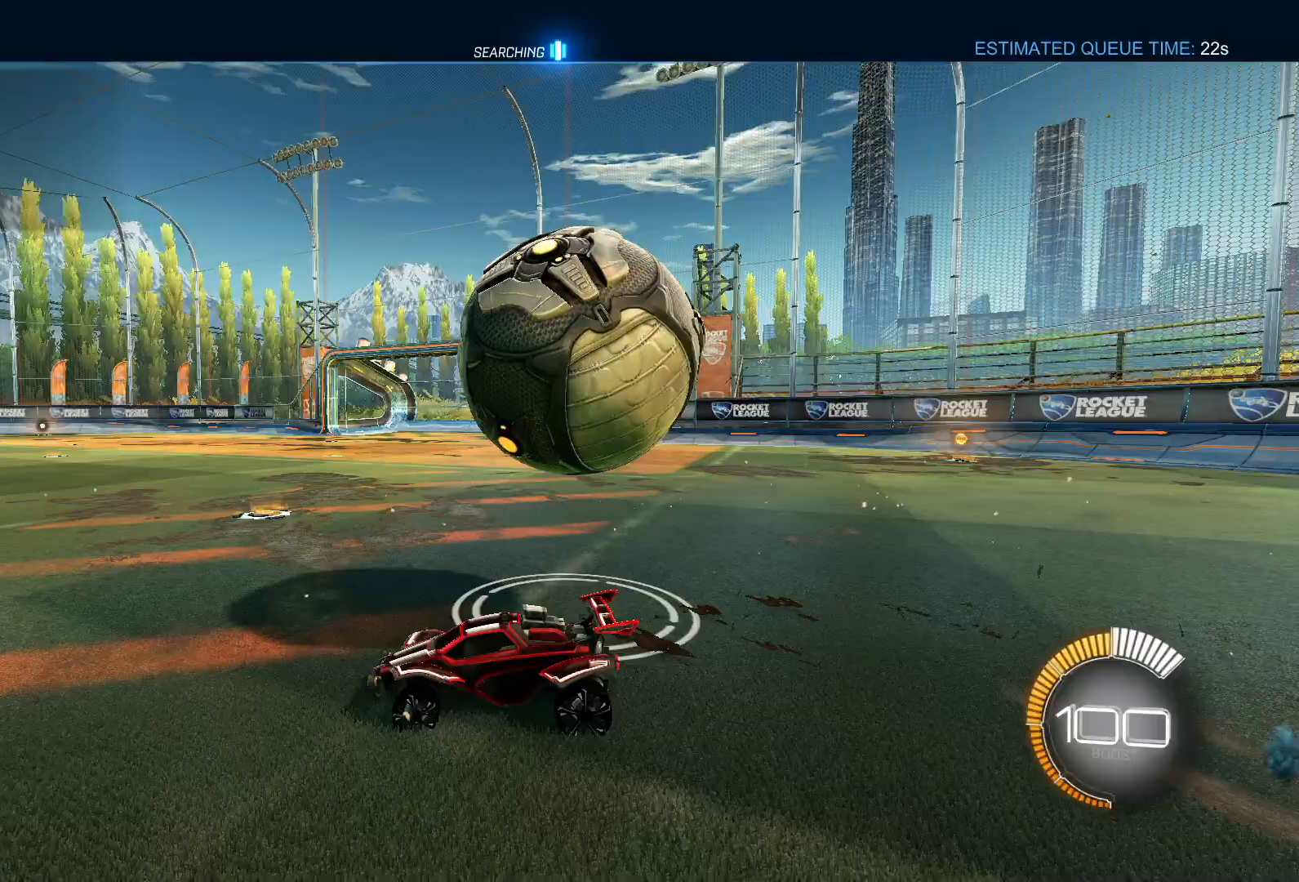
{"buttons": ["SQUARE", "R2"], "left_stick": "right", "right_stick": "center", "events": [[67, "L1", "down"], [200, "L1", "up"], [200, "left_stick", "center"], [250, "SQUARE", "down"], [250, "left_stick", "right"], [283, "SQUARE", "up"], [367, "SQUARE", "down"]]}
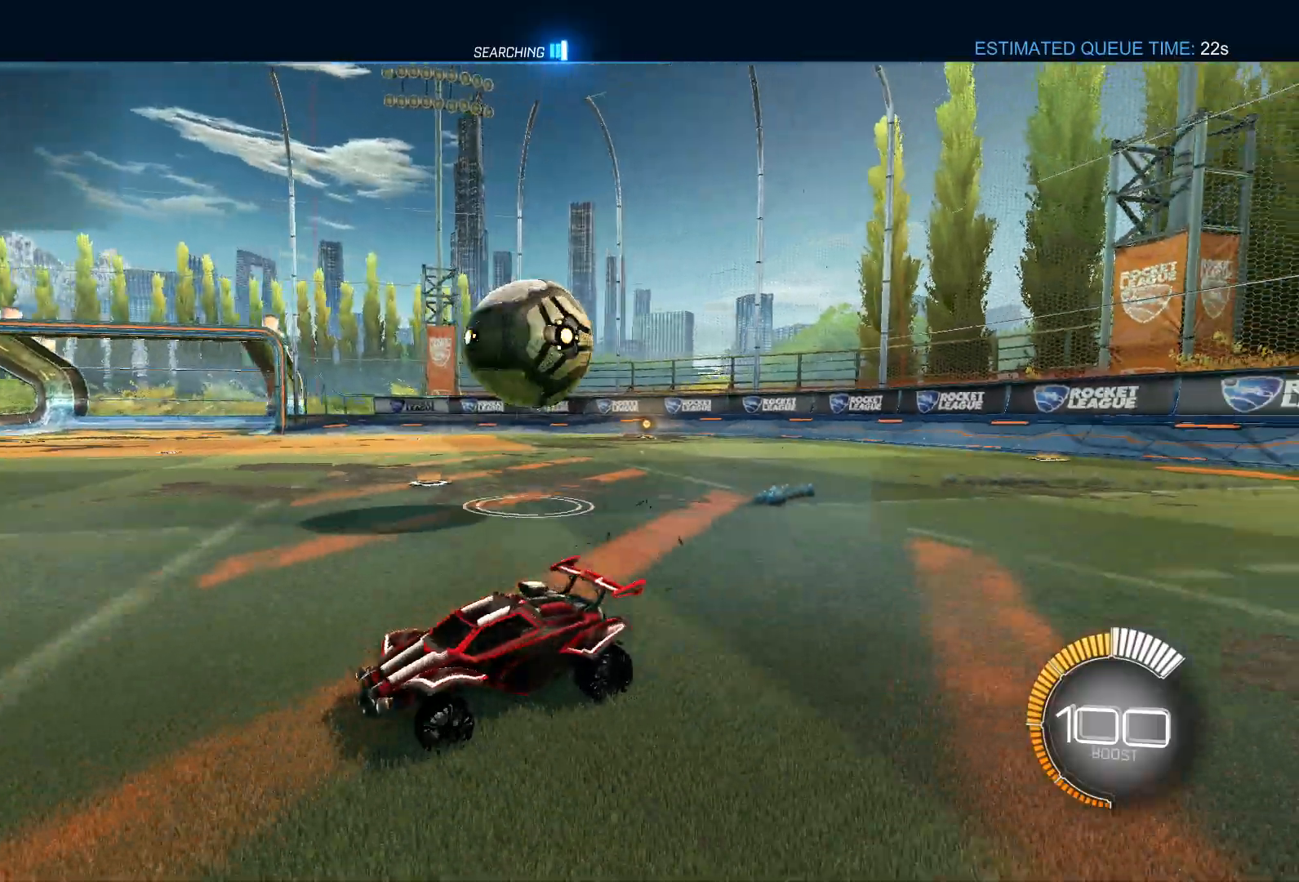
{"buttons": ["L1", "R2"], "left_stick": "right", "right_stick": "center", "events": [[67, "SQUARE", "up"], [150, "TRIANGLE", "down"], [217, "TRIANGLE", "up"], [250, "L1", "down"]]}
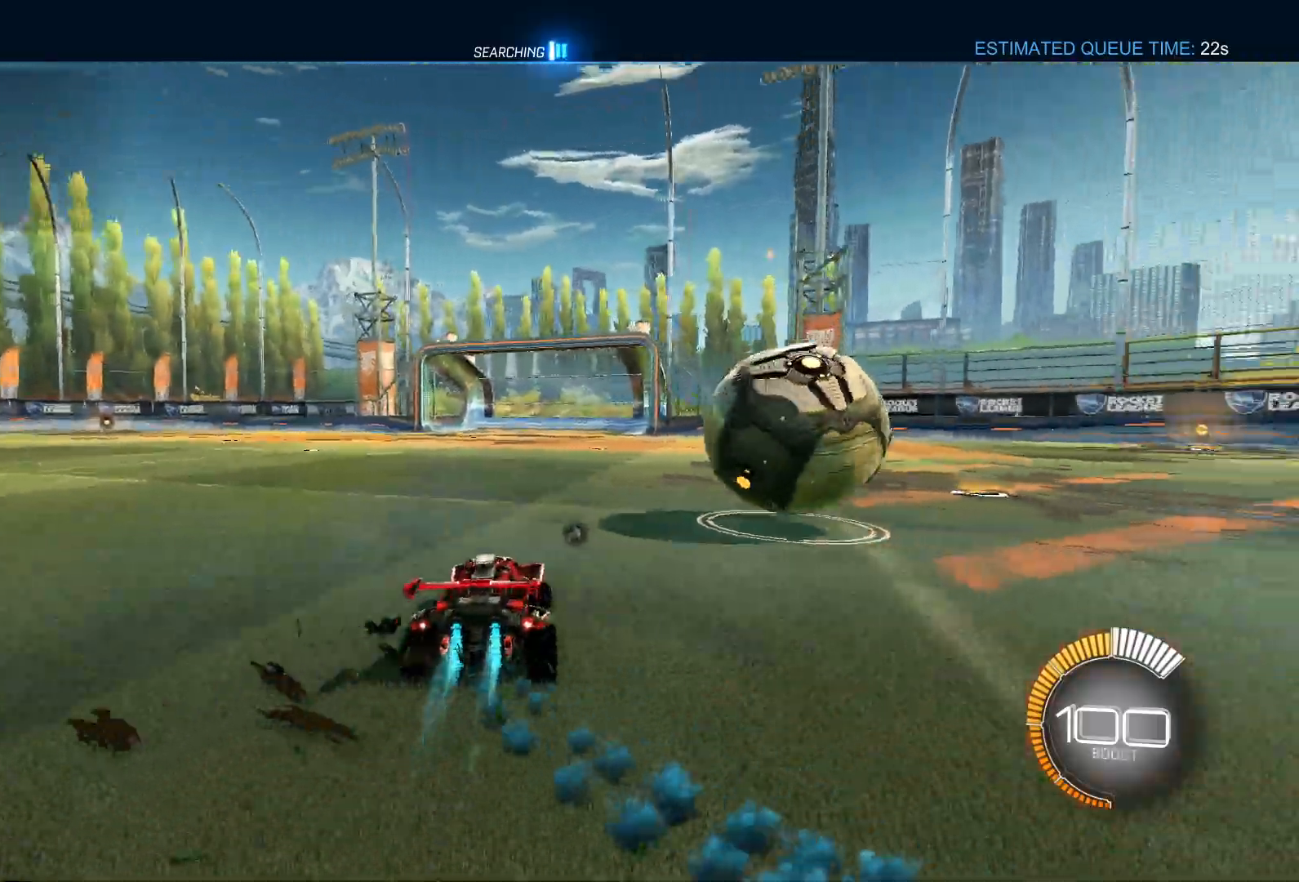
{"buttons": ["R2"], "left_stick": "down-left", "right_stick": "center", "events": [[167, "L1", "up"], [167, "R2", "up"], [217, "left_stick", "left"], [417, "R2", "down"], [483, "left_stick", "down-left"]]}
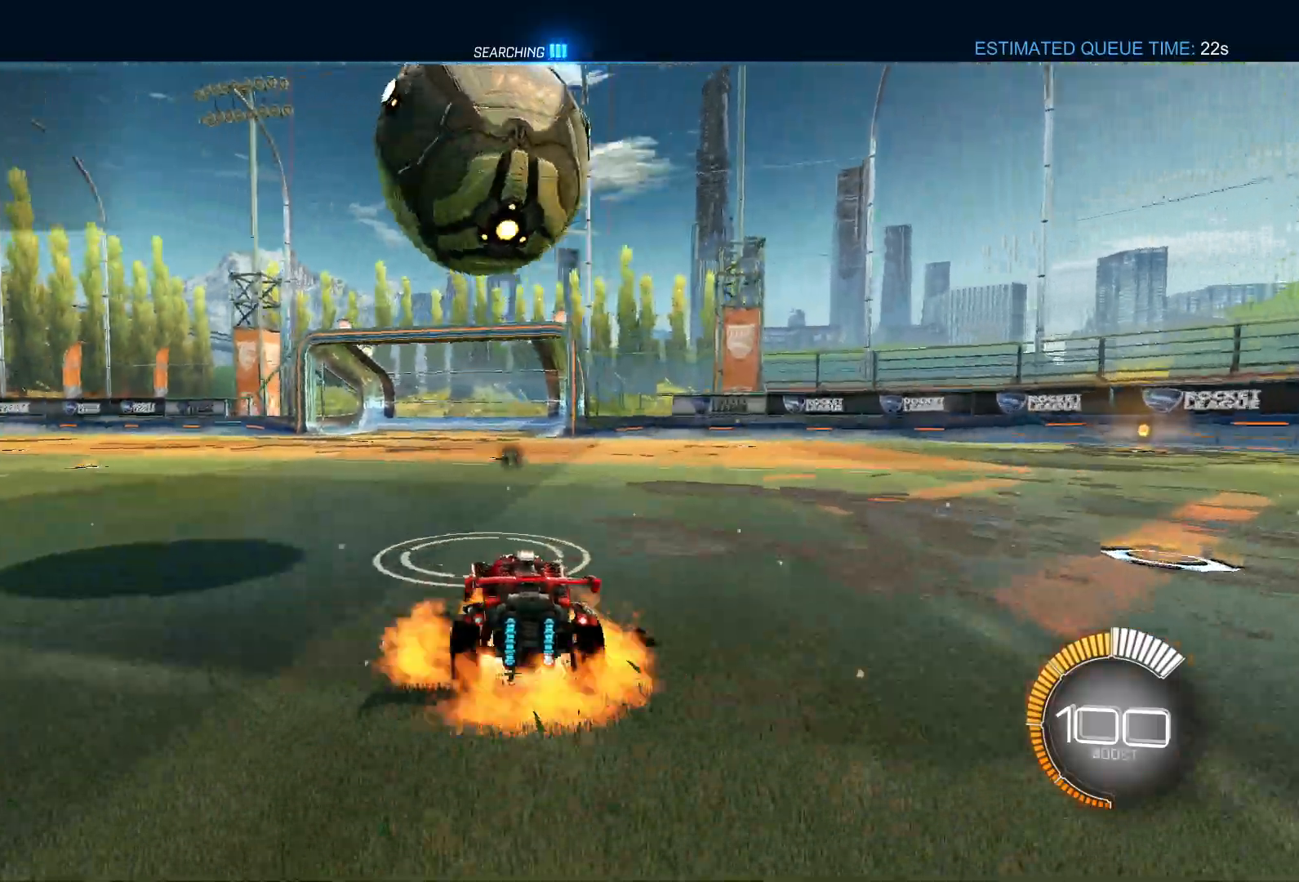
{"buttons": ["L1", "L2", "R2"], "left_stick": "up", "right_stick": "center", "events": [[17, "CROSS", "down"], [50, "L2", "down"], [250, "CROSS", "up"], [300, "L1", "down"], [300, "left_stick", "left"], [483, "left_stick", "up"]]}
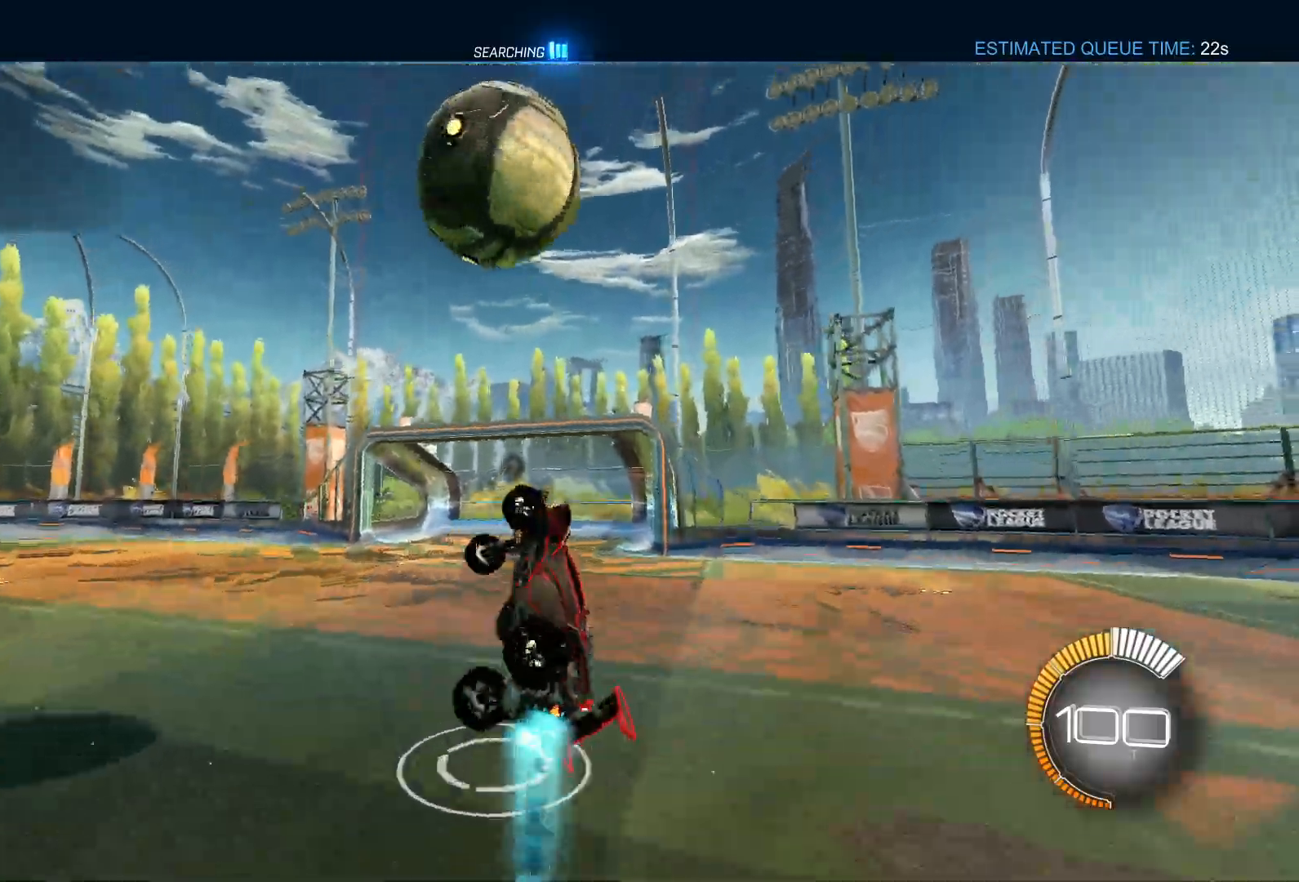
{"buttons": ["CROSS", "L1", "R2"], "left_stick": "center", "right_stick": "center", "events": [[150, "L2", "up"], [200, "left_stick", "center"], [500, "CROSS", "down"]]}
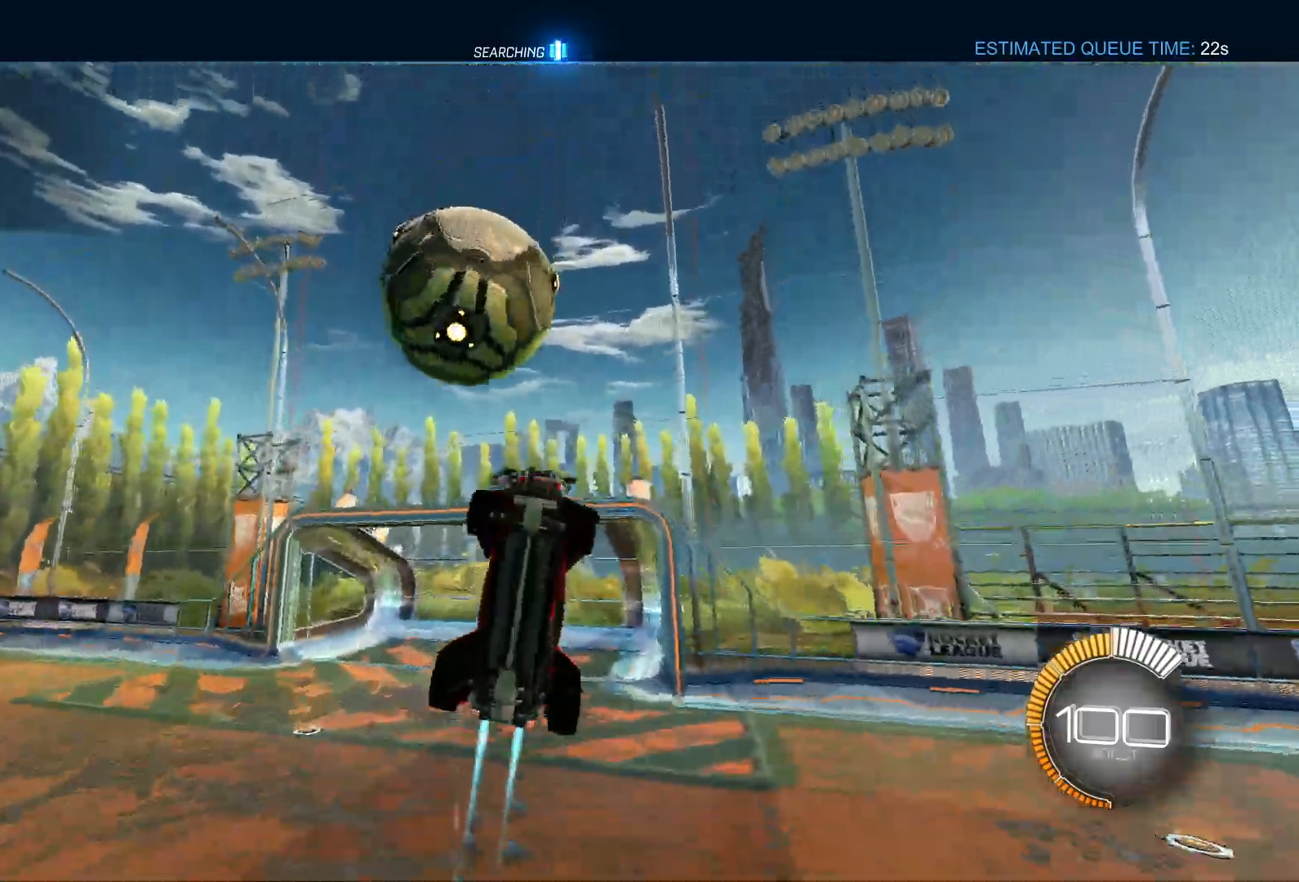
{"buttons": ["R2"], "left_stick": "center", "right_stick": "center", "events": [[133, "left_stick", "down"], [200, "L1", "up"], [400, "CROSS", "up"], [450, "left_stick", "center"]]}
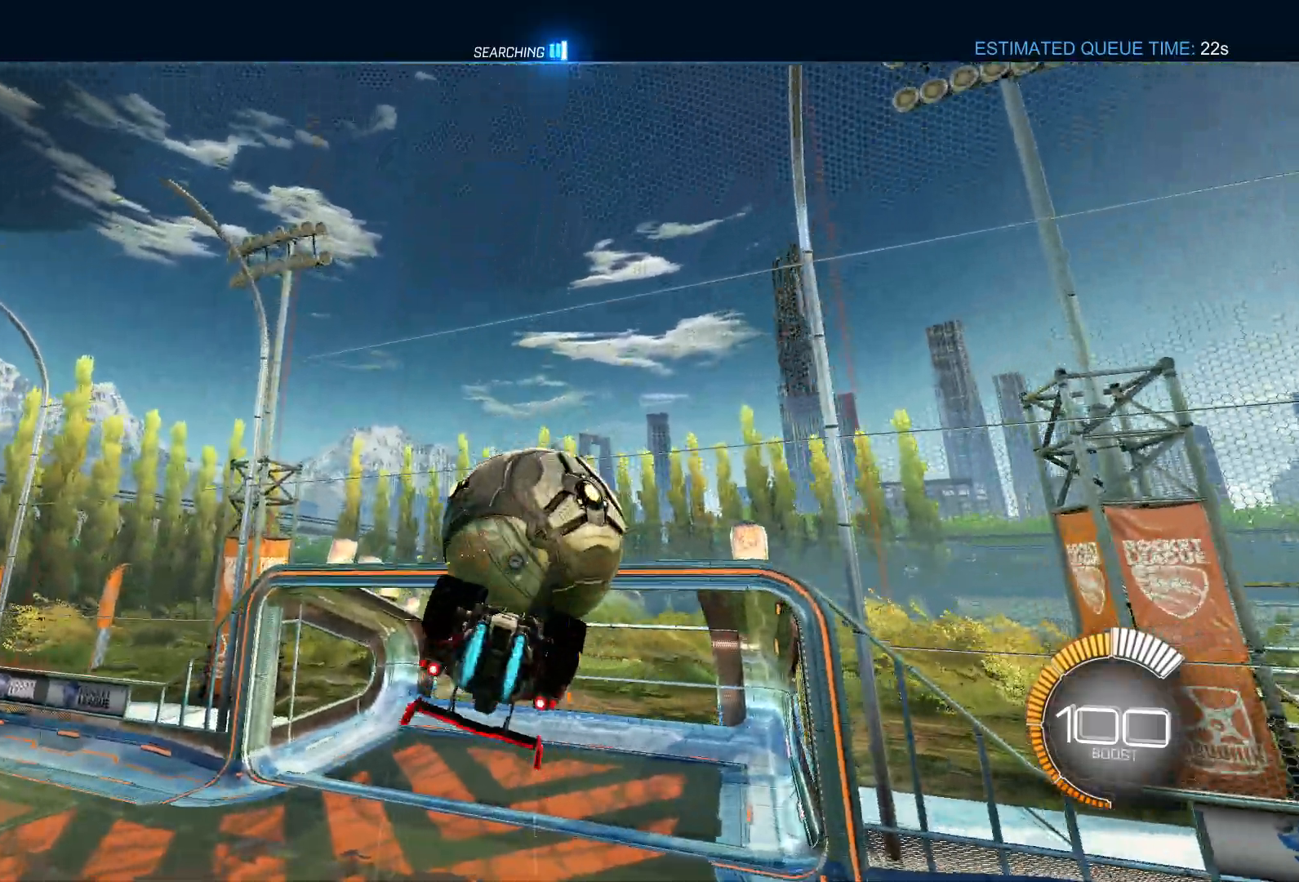
{"buttons": ["L2", "R2"], "left_stick": "up-right", "right_stick": "center", "events": [[17, "L2", "down"], [17, "left_stick", "up"], [50, "L1", "down"], [333, "L1", "up"], [367, "left_stick", "up-right"]]}
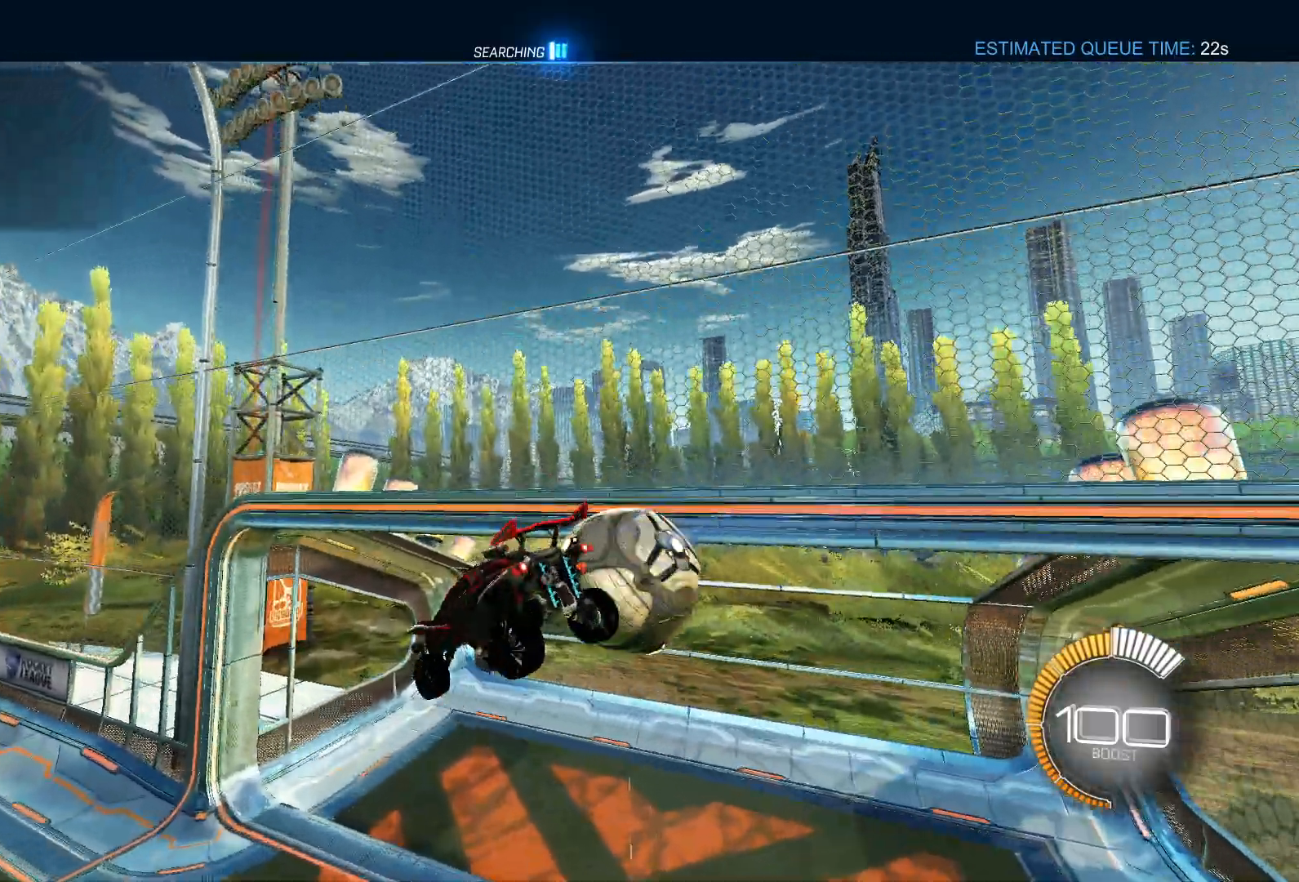
{"buttons": ["R2"], "left_stick": "right", "right_stick": "center", "events": [[167, "L1", "down"], [250, "L2", "up"], [383, "L1", "up"], [383, "left_stick", "right"]]}
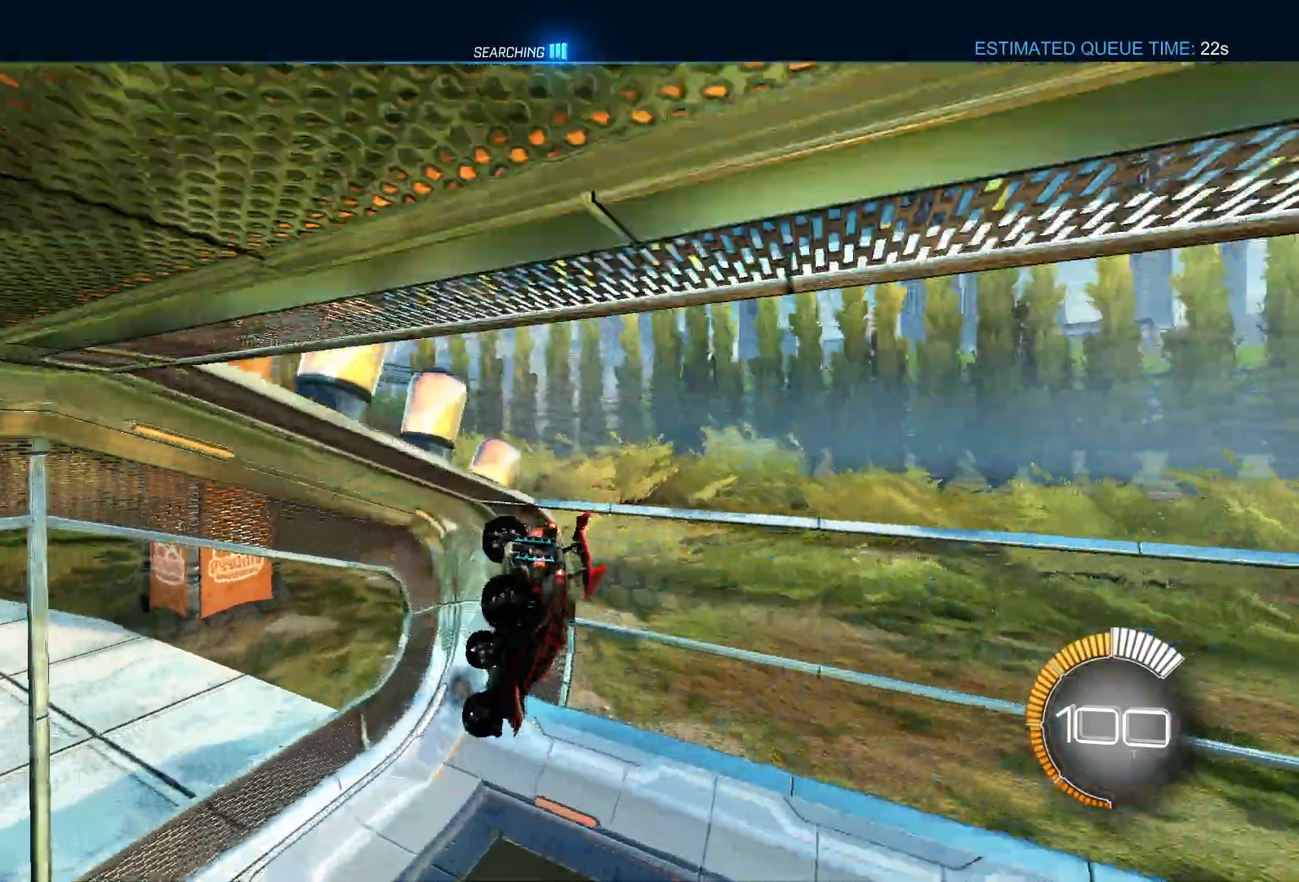
{"buttons": ["L1", "R2"], "left_stick": "center", "right_stick": "center", "events": [[33, "TRIANGLE", "down"], [50, "L2", "down"], [150, "L1", "down"], [150, "TRIANGLE", "up"], [267, "L1", "up"], [383, "left_stick", "up"], [433, "L2", "up"], [467, "L1", "down"], [467, "left_stick", "center"]]}
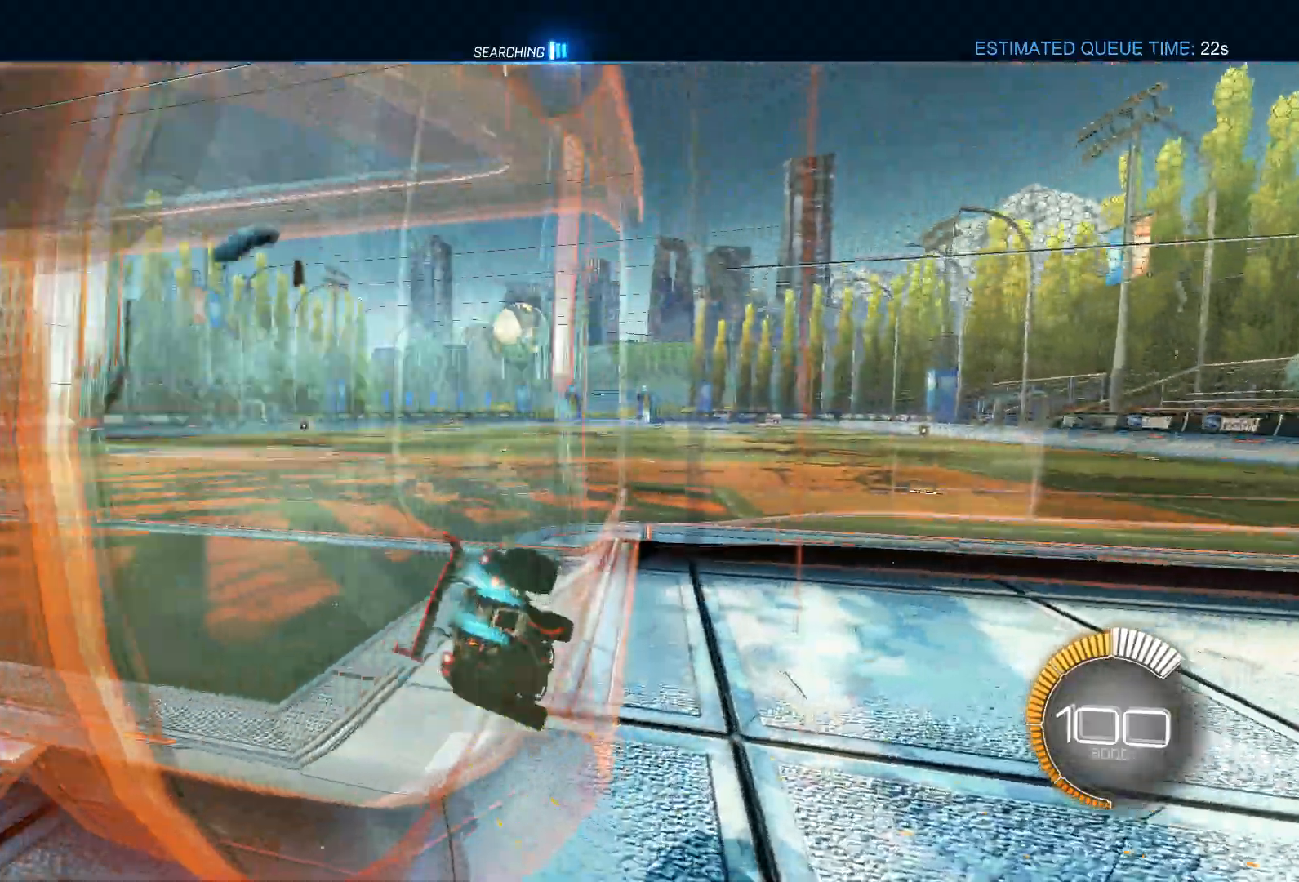
{"buttons": ["R2"], "left_stick": "right", "right_stick": "center", "events": [[100, "left_stick", "left"], [333, "left_stick", "right"], [417, "L1", "up"]]}
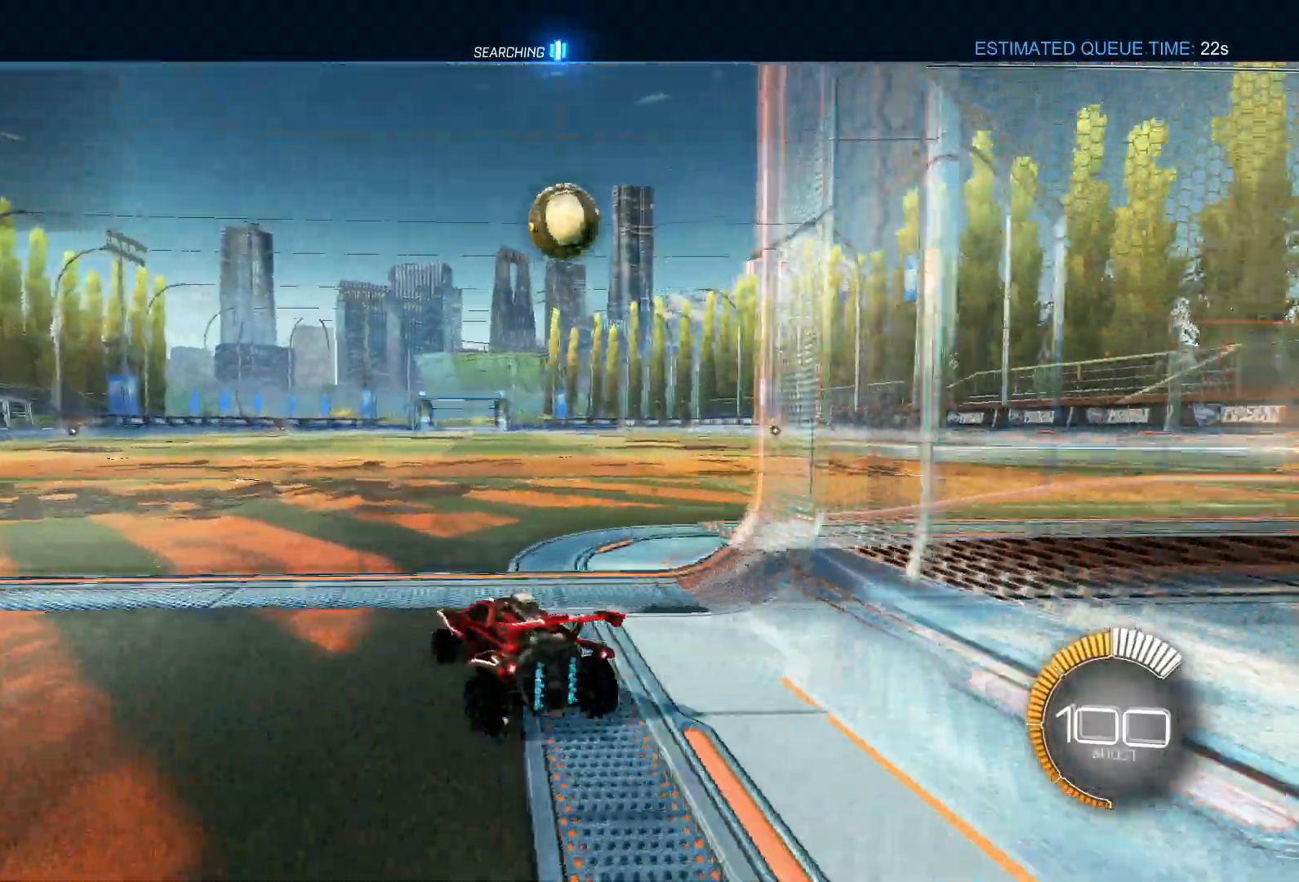
{"buttons": ["R2"], "left_stick": "right", "right_stick": "center", "events": []}
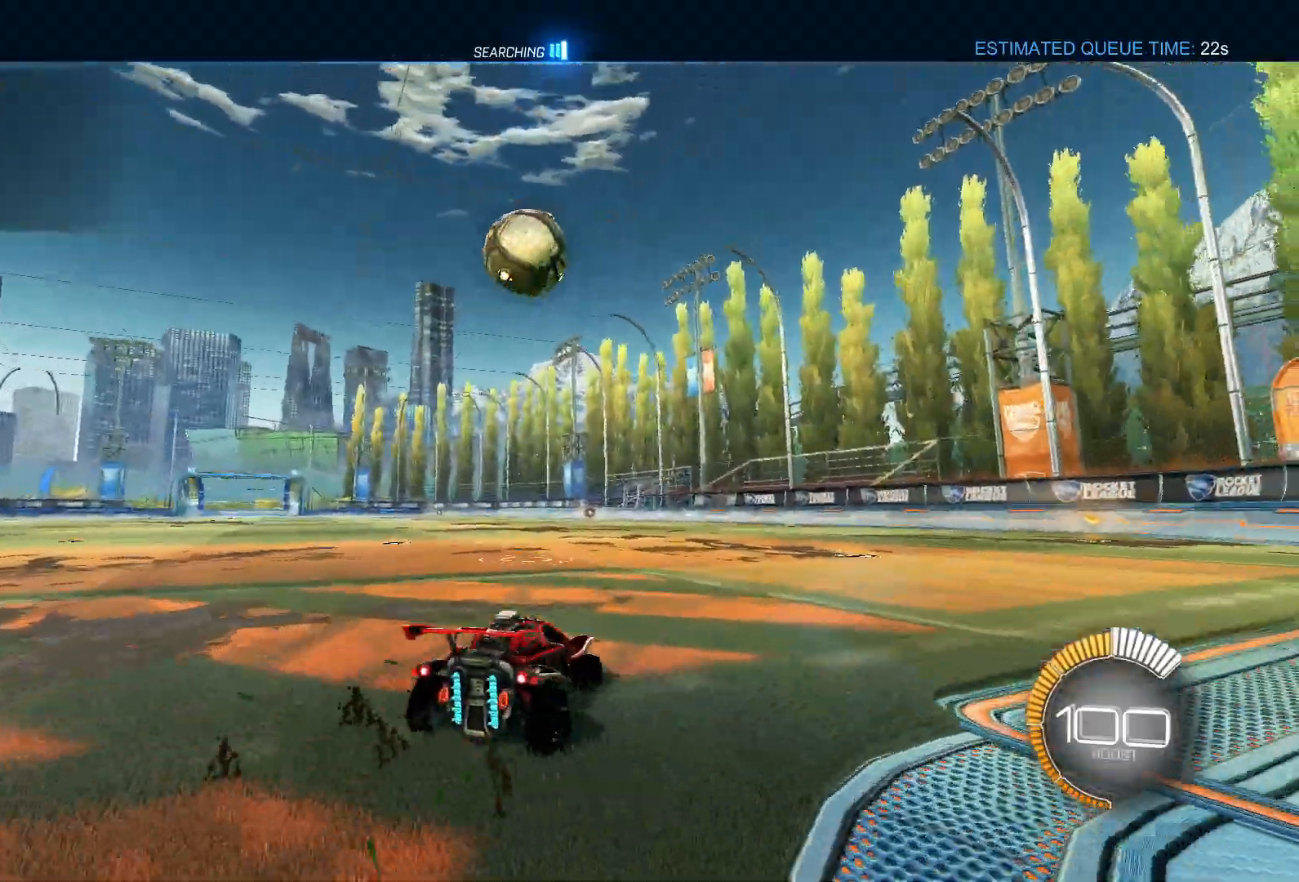
{"buttons": ["L1", "R2"], "left_stick": "left", "right_stick": "center", "events": [[183, "left_stick", "center"], [250, "left_stick", "left"], [317, "L1", "down"]]}
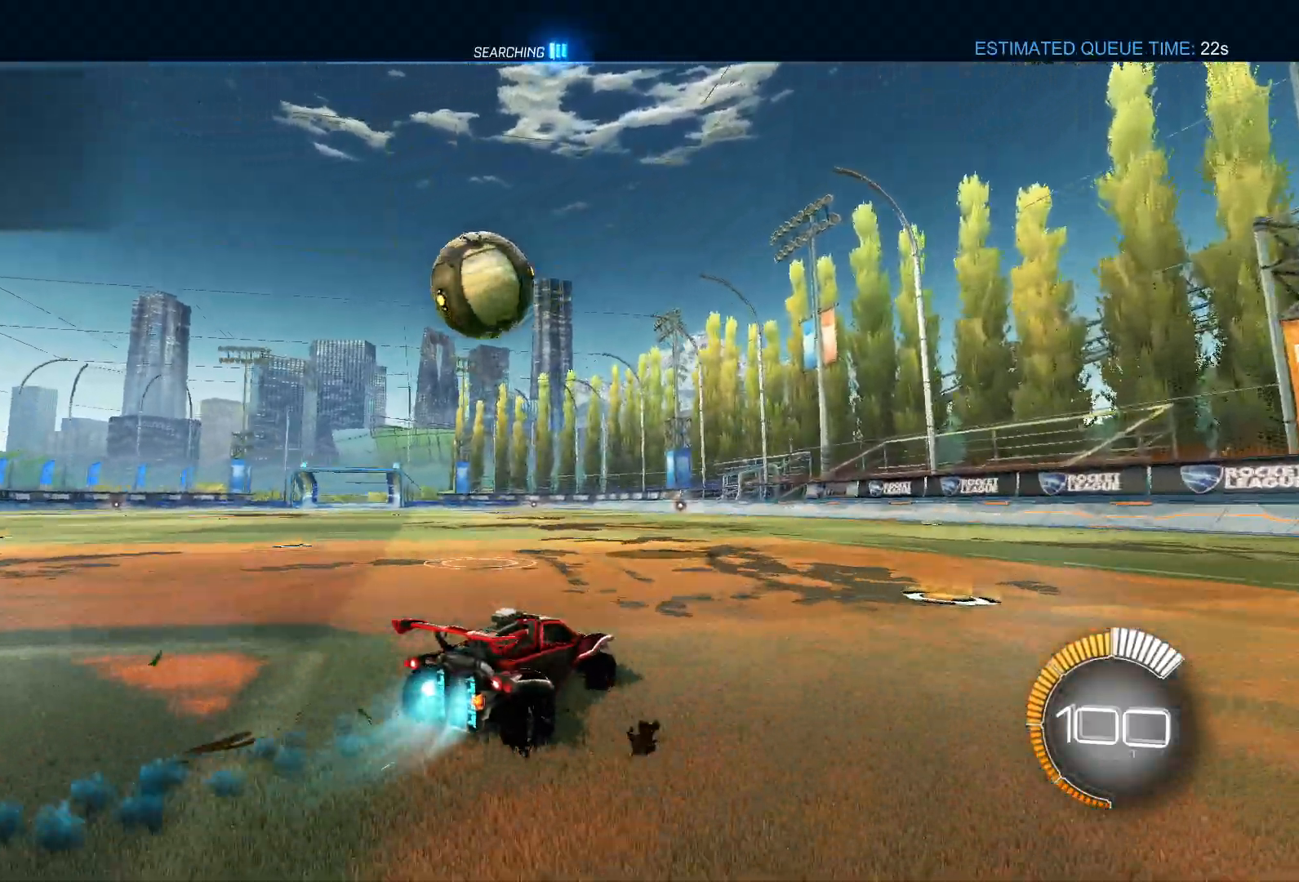
{"buttons": ["R2"], "left_stick": "left", "right_stick": "center", "events": [[67, "L1", "up"], [100, "left_stick", "center"], [417, "left_stick", "left"]]}
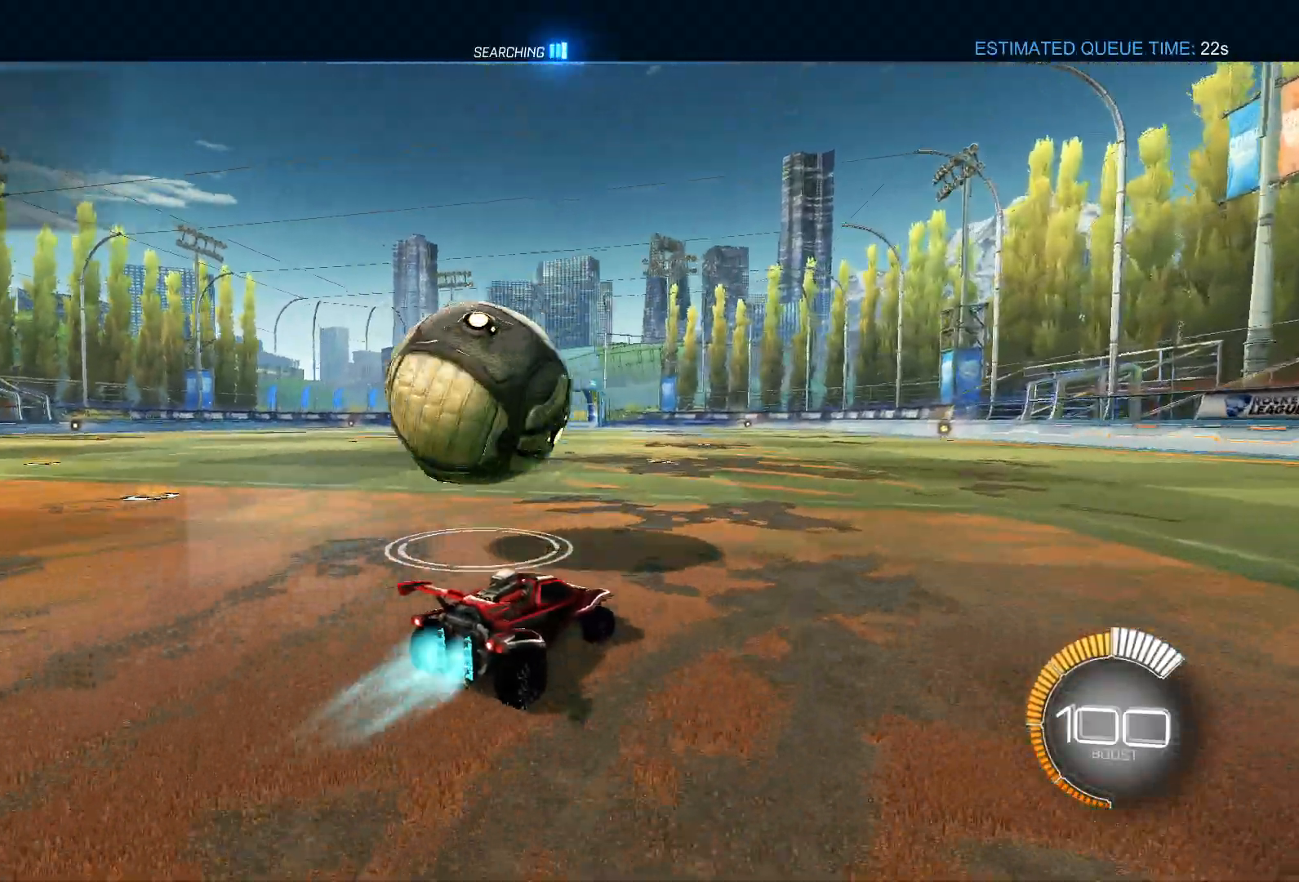
{"buttons": [], "left_stick": "left", "right_stick": "center", "events": [[17, "L1", "down"], [217, "L1", "up"], [233, "left_stick", "center"], [317, "left_stick", "right"], [333, "R2", "up"], [417, "left_stick", "left"]]}
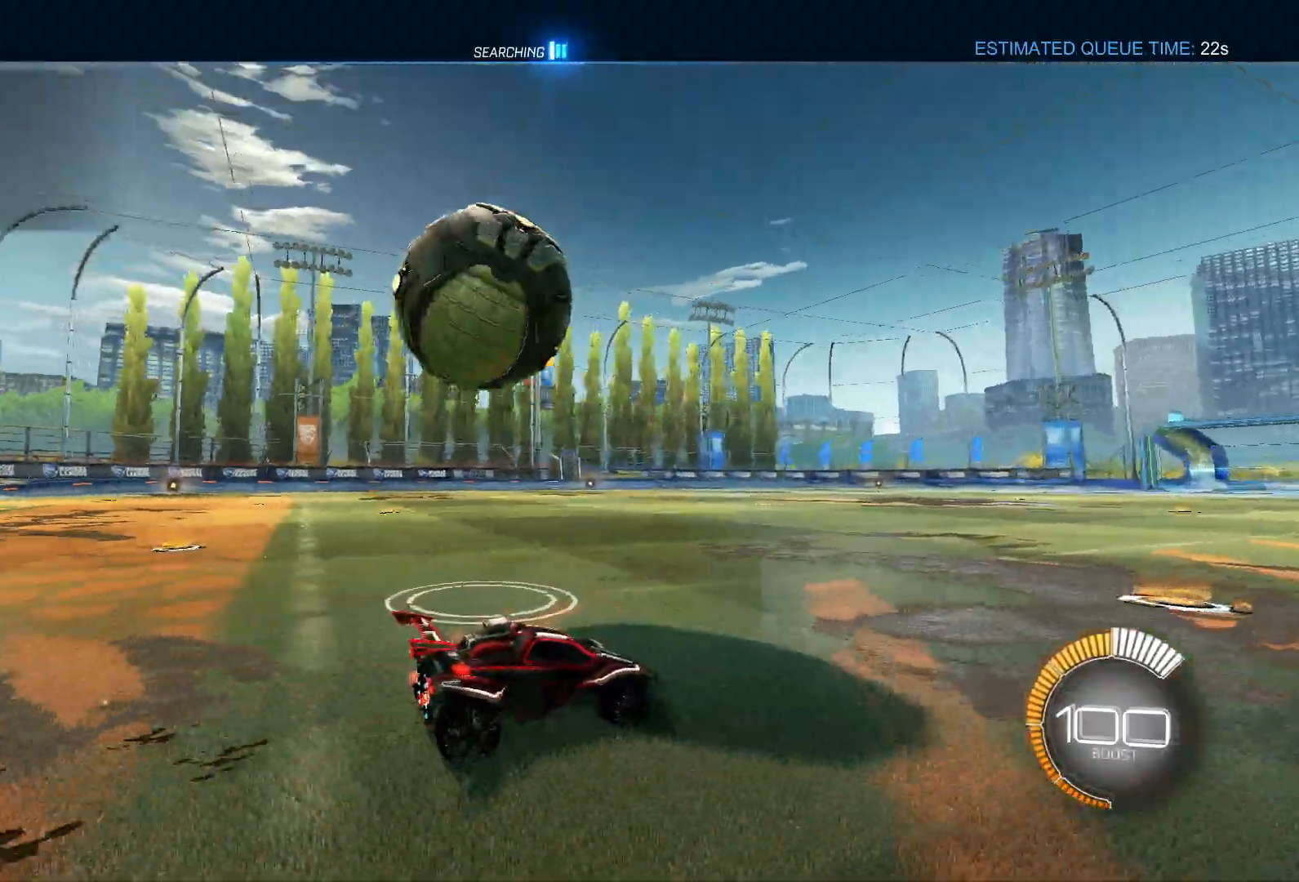
{"buttons": ["L1", "R2"], "left_stick": "left", "right_stick": "center", "events": [[150, "R2", "down"], [250, "CROSS", "down"], [283, "L2", "down"], [417, "L1", "down"], [433, "CROSS", "up"], [500, "L2", "up"]]}
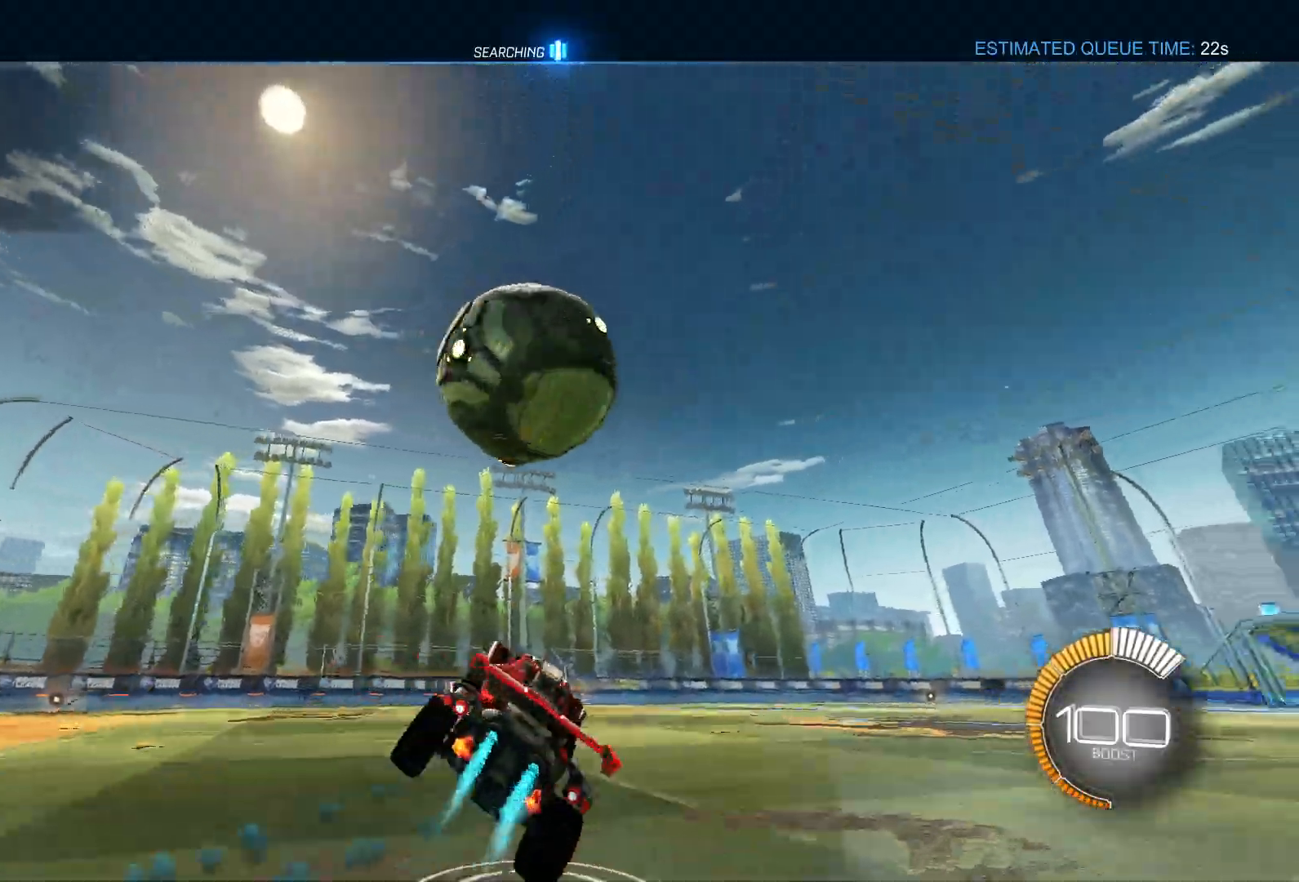
{"buttons": ["L1", "L2", "R2"], "left_stick": "down-left", "right_stick": "center", "events": [[17, "left_stick", "center"], [283, "CROSS", "down"], [283, "left_stick", "down-left"], [383, "L2", "down"], [417, "CROSS", "up"]]}
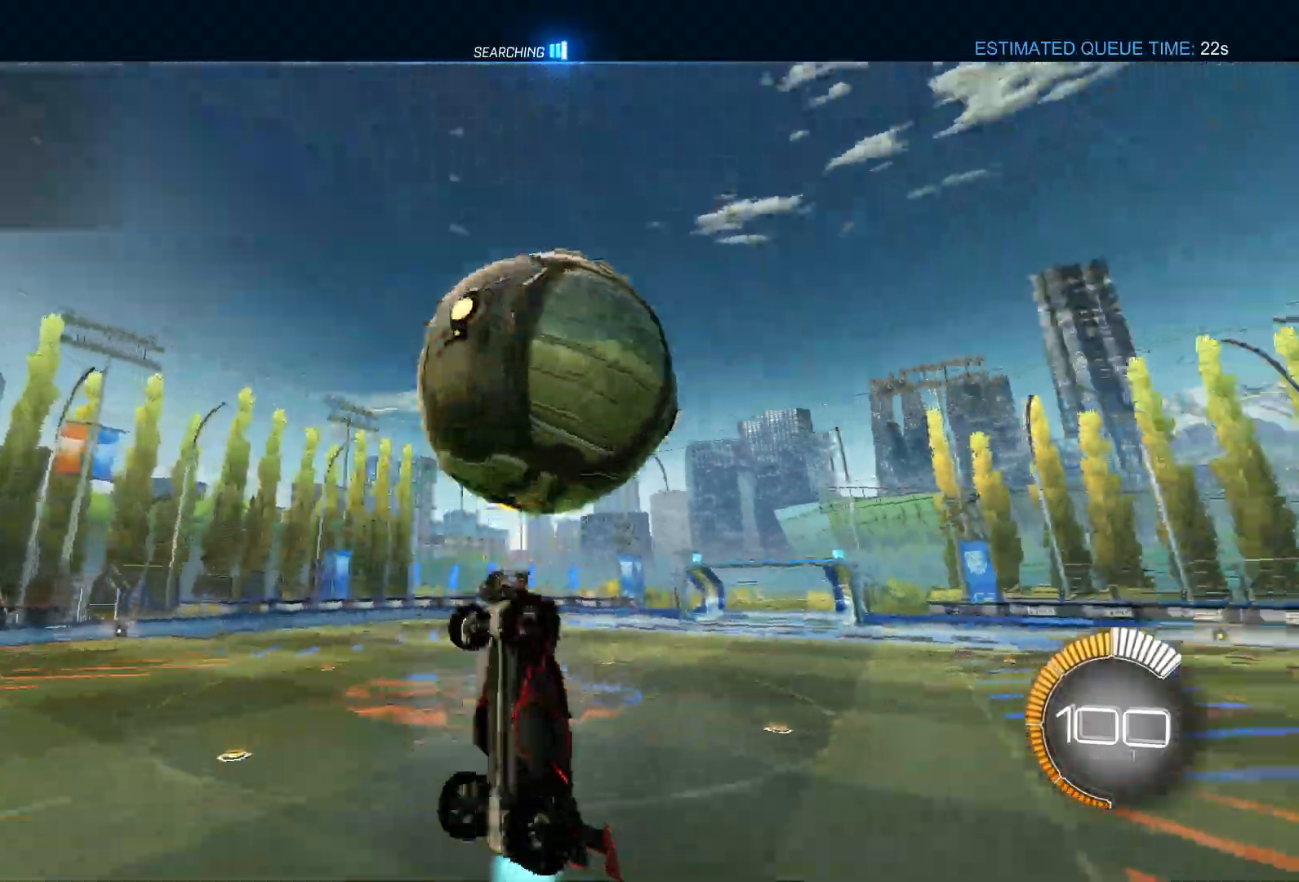
{"buttons": ["L2"], "left_stick": "down-left", "right_stick": "center", "events": [[117, "left_stick", "up-left"], [167, "left_stick", "up"], [350, "left_stick", "down-left"], [400, "L1", "up"], [417, "R2", "up"]]}
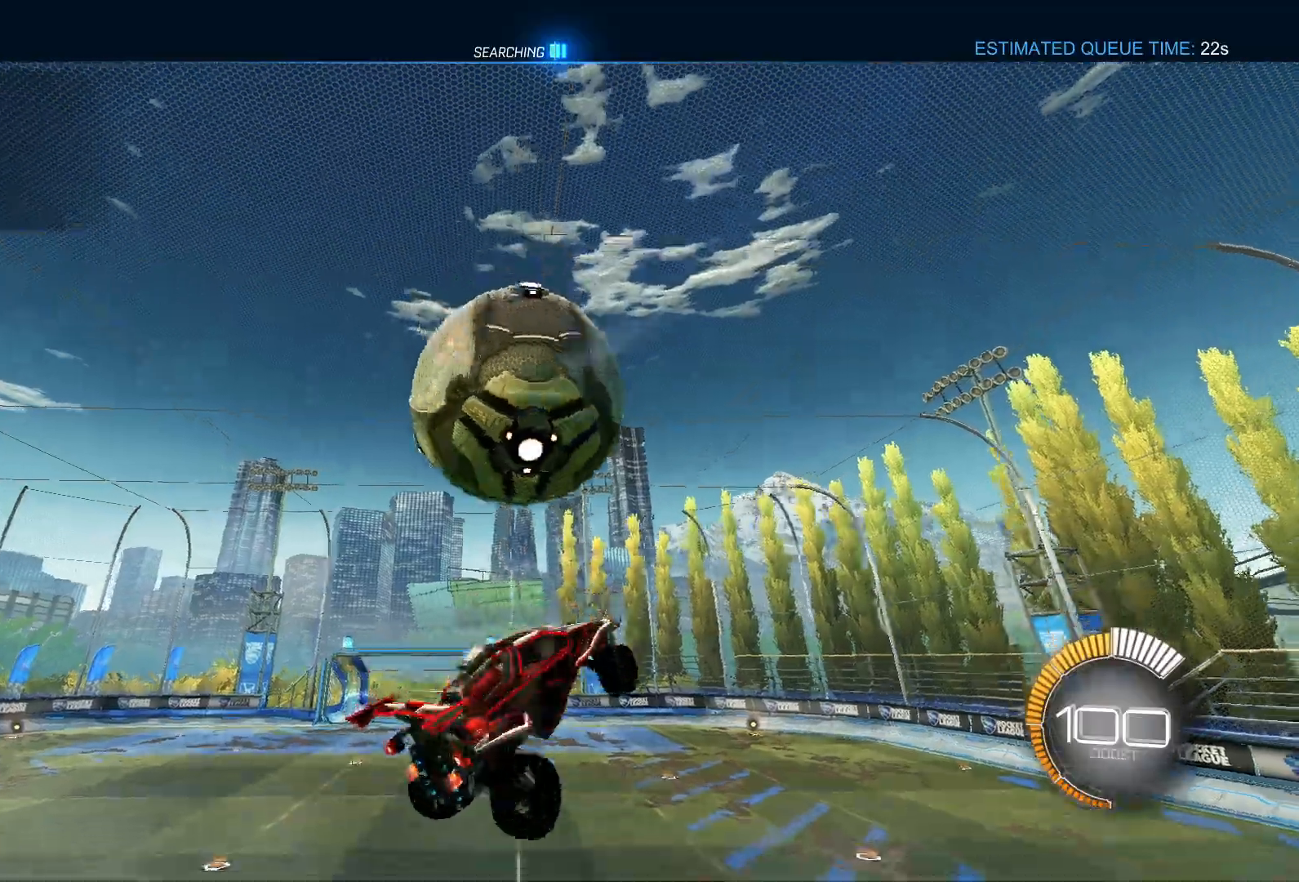
{"buttons": ["L1", "L2"], "left_stick": "down", "right_stick": "center", "events": [[33, "left_stick", "up-left"], [233, "L1", "down"], [283, "left_stick", "up-right"], [417, "left_stick", "down-right"], [500, "left_stick", "down"]]}
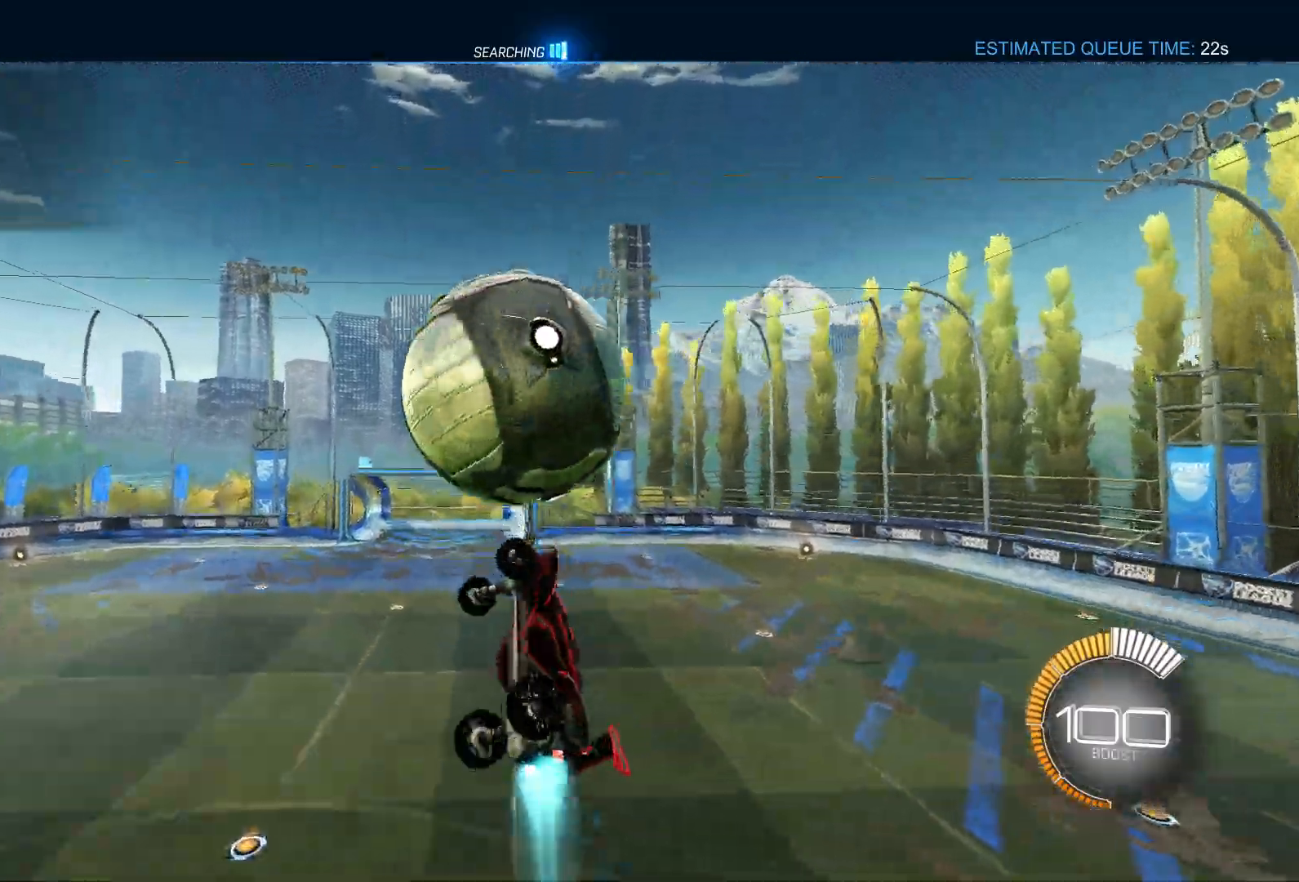
{"buttons": ["L1", "L2"], "left_stick": "down", "right_stick": "center", "events": [[50, "L2", "up"], [67, "TRIANGLE", "down"], [150, "L2", "down"], [150, "TRIANGLE", "up"], [167, "L1", "up"], [200, "left_stick", "down-right"], [250, "L1", "down"], [400, "left_stick", "left"], [500, "left_stick", "down"]]}
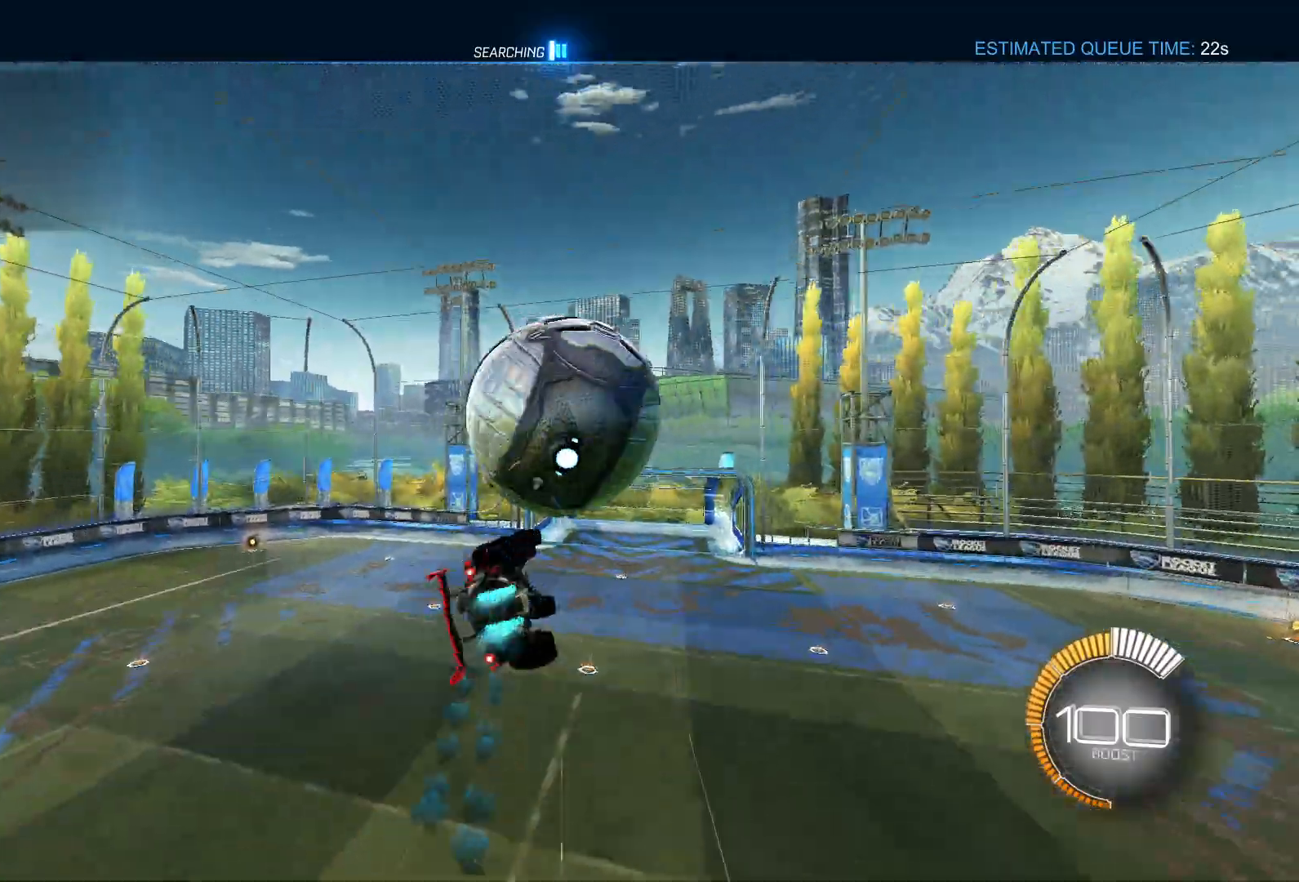
{"buttons": ["L1", "L2"], "left_stick": "down-right", "right_stick": "center", "events": [[50, "left_stick", "down-right"], [83, "L1", "up"], [150, "L1", "down"]]}
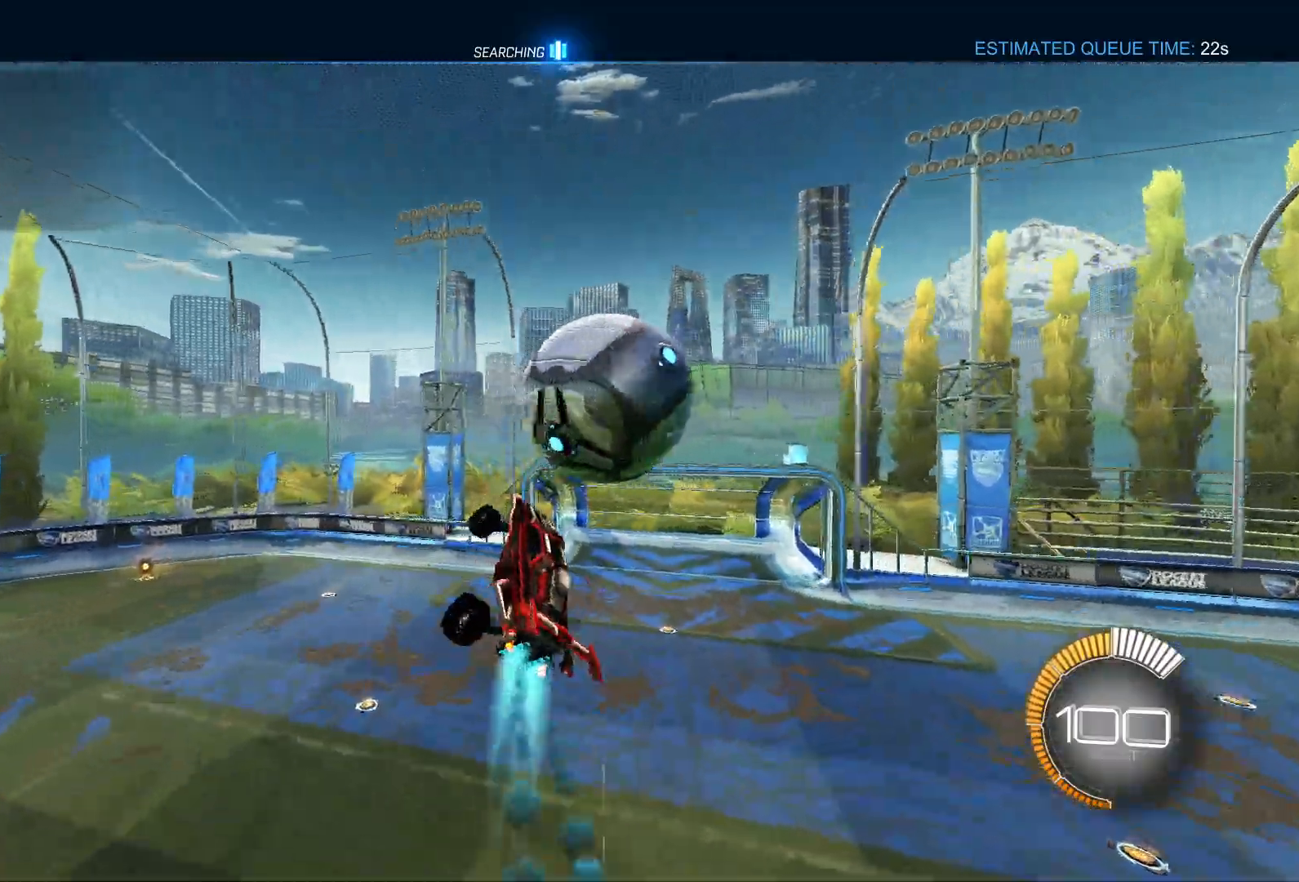
{"buttons": ["L2"], "left_stick": "down-right", "right_stick": "center", "events": [[83, "left_stick", "center"], [133, "L2", "up"], [133, "left_stick", "left"], [250, "L1", "up"], [267, "left_stick", "center"], [333, "TRIANGLE", "down"], [383, "L2", "down"], [433, "left_stick", "down-right"], [450, "TRIANGLE", "up"]]}
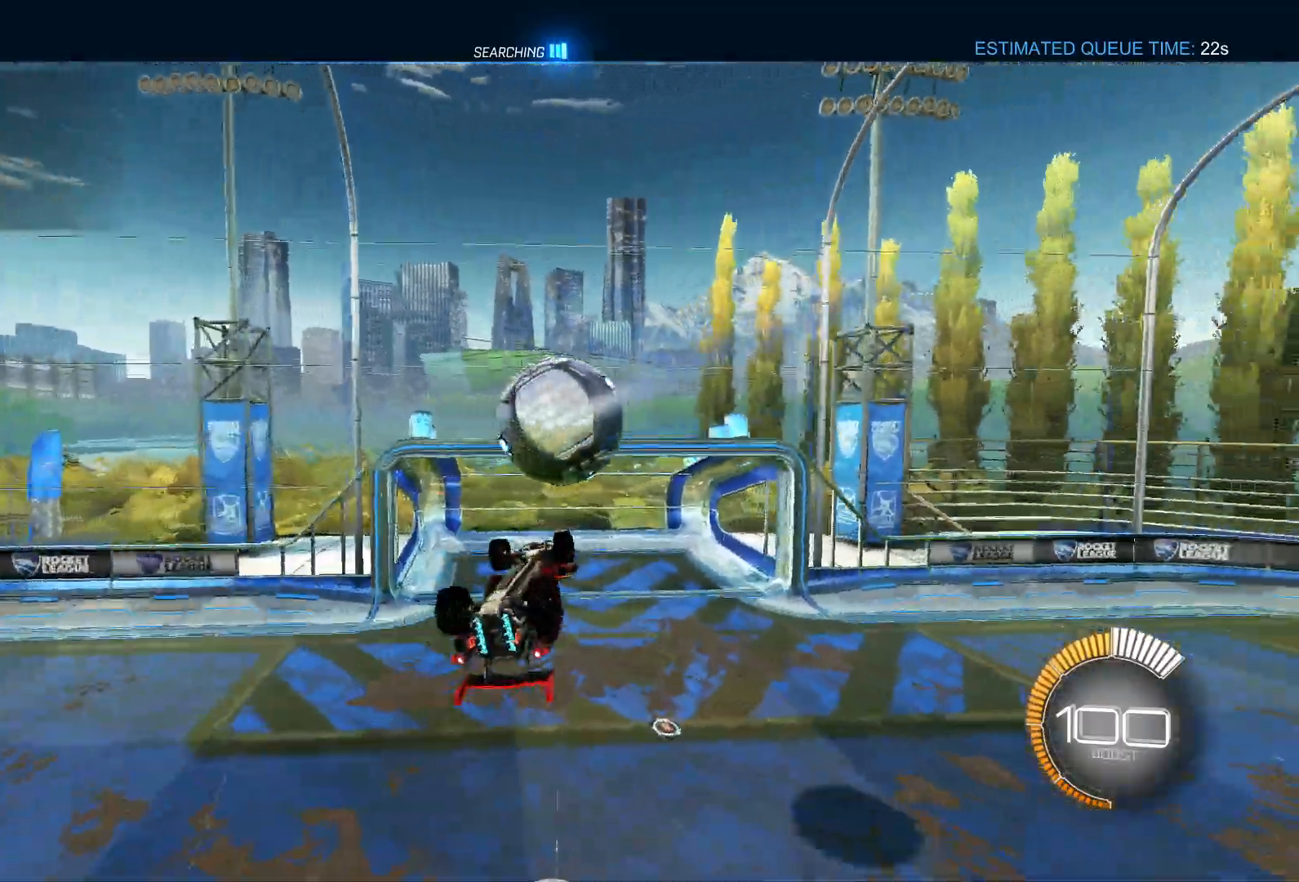
{"buttons": [], "left_stick": "center", "right_stick": "center", "events": [[200, "left_stick", "down-left"], [233, "L1", "down"], [283, "left_stick", "center"], [317, "L2", "up"], [367, "L1", "up"]]}
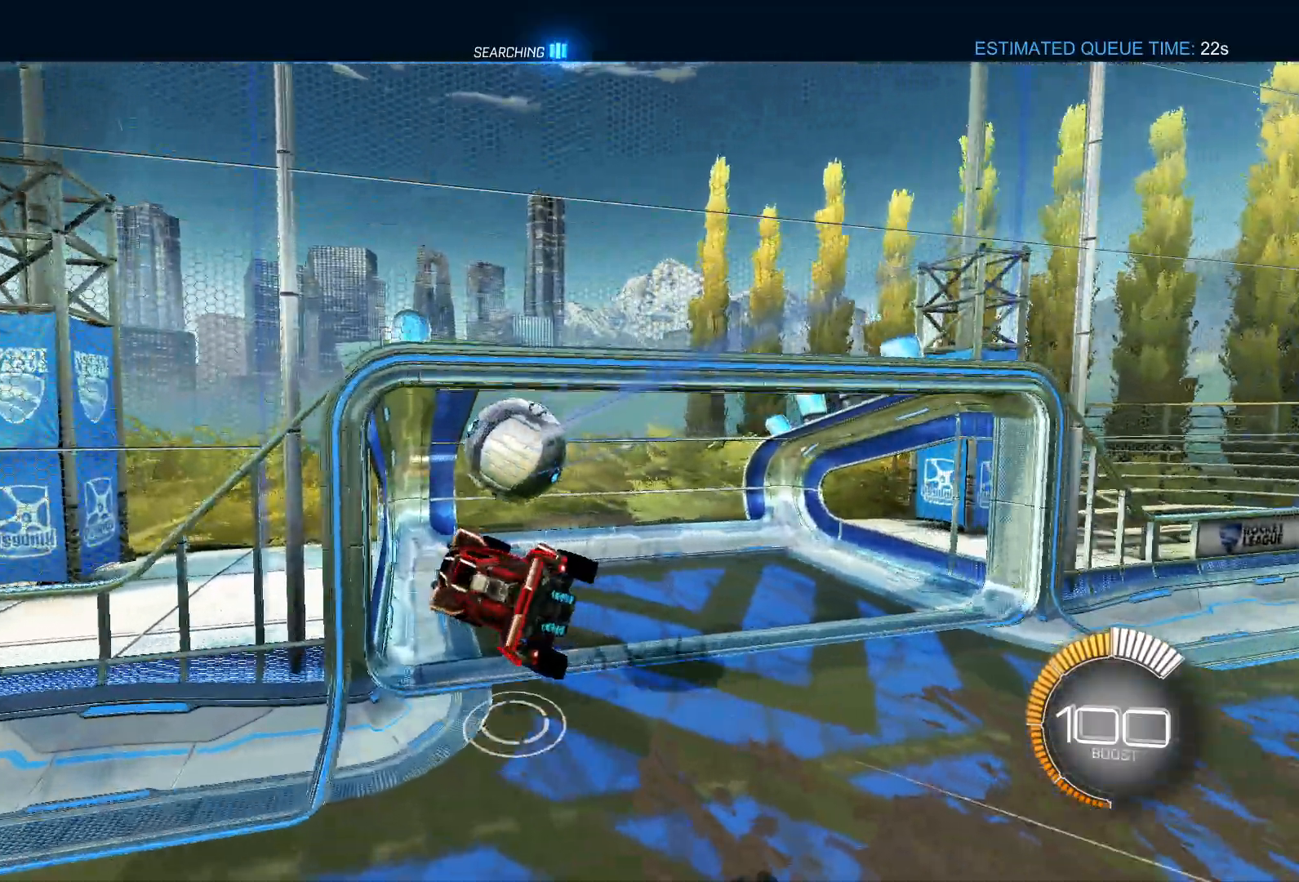
{"buttons": [], "left_stick": "center", "right_stick": "center", "events": []}